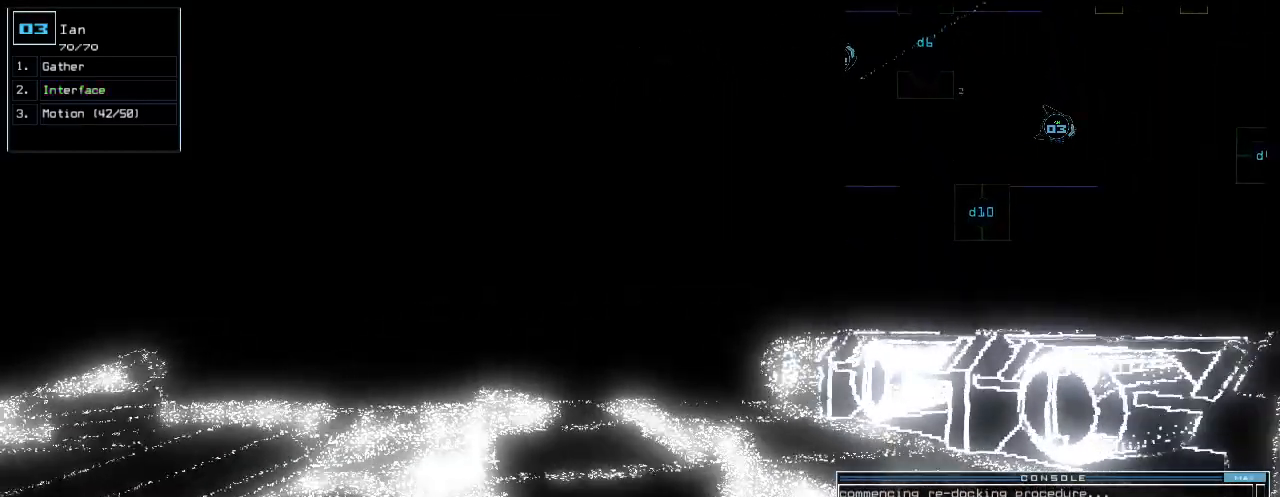
Gameplay with keyboard; each line is a JSON object with the keys held at the frame after it. "events" lists presses ("down") and releases ("up") of ".", "0", "1", "2", "3", "4", "5", "6", "7", "8", "9", "a", "b", "backspace", "c", "caps_lock", "comma", "ctrl_l", "ctrl_r", "d", "down", "e", "equals", "escape", "f", "f12", "g", "h", "i", "j", "k", "l", "left", "m", "minus", "n", "o", "p", "q", "quote", "r", "return", "right", "s", "semicolon", "shift_l", "shift_r", "space", "t", "tab", "tilde", "u", "up", "v", "w", "x", "y" and "z" between this image and that frame as [ms after this image, input, new state], when the widget could be followed in between. No other keys are recorded. Mouse input is not recorded.
{"keys": ["up"], "events": [[260, "left", "down"], [360, "left", "up"]]}
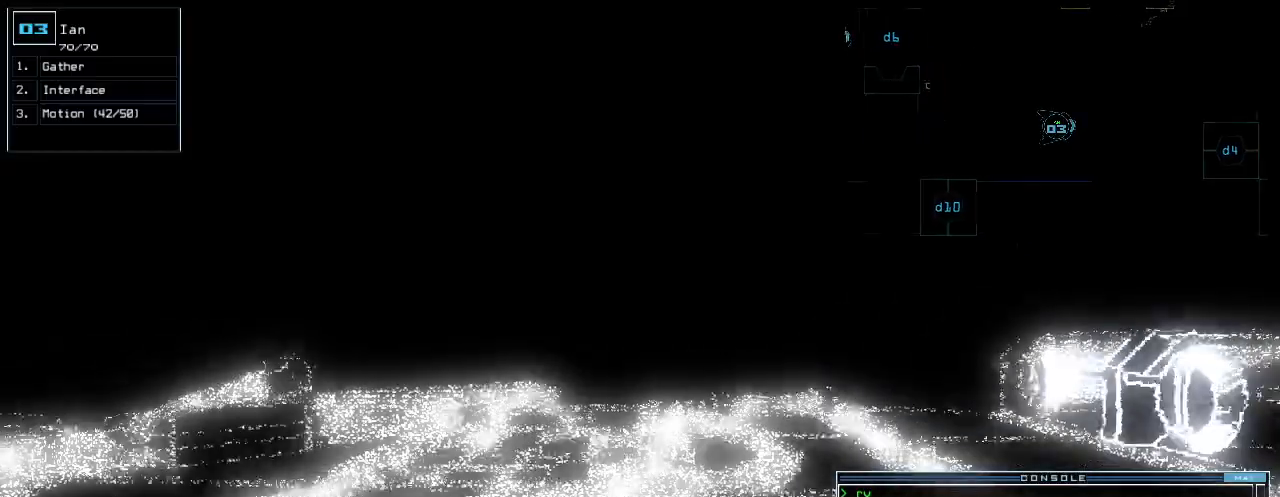
{"keys": ["up"]}
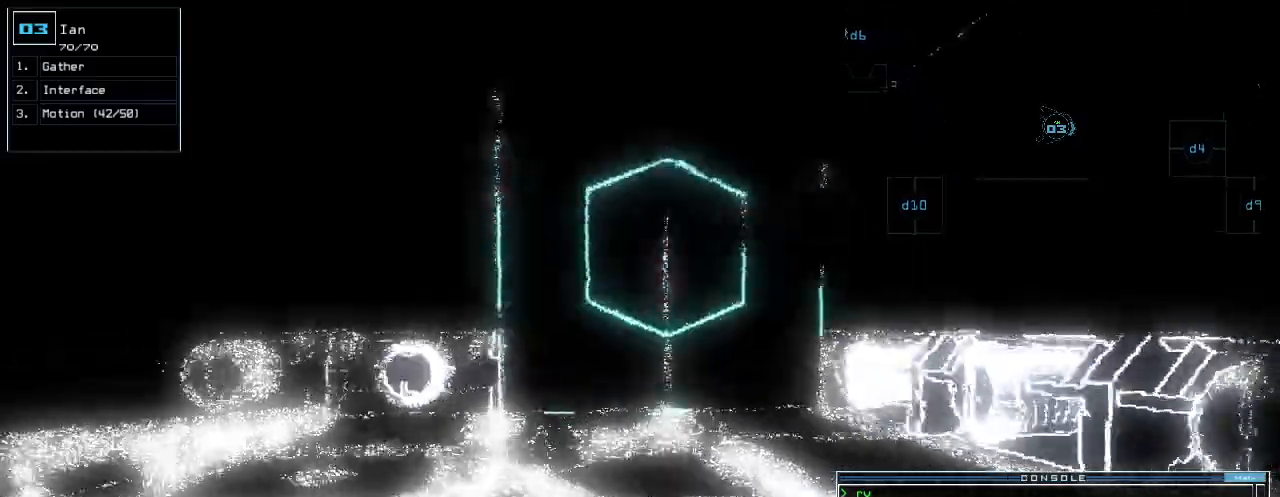
{"keys": ["left", "up"]}
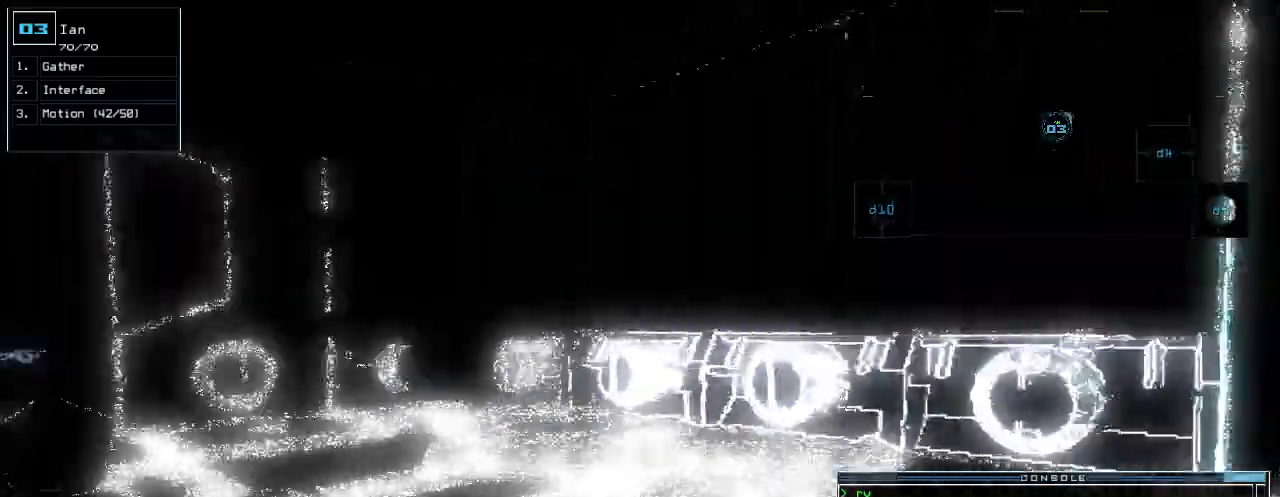
{"keys": ["up"], "events": [[300, "left", "up"]]}
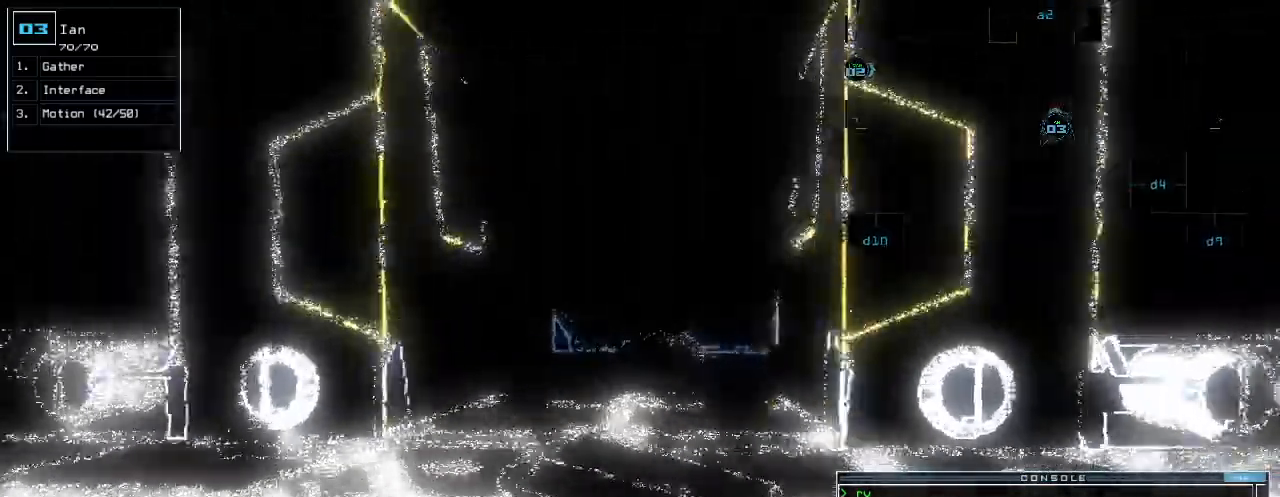
{"keys": ["up"]}
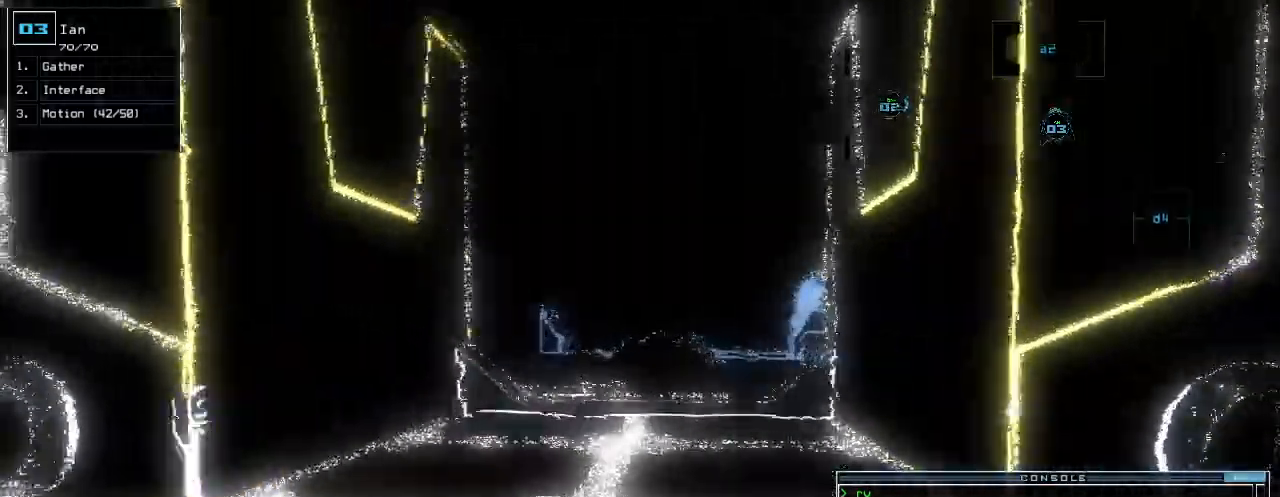
{"keys": ["up"]}
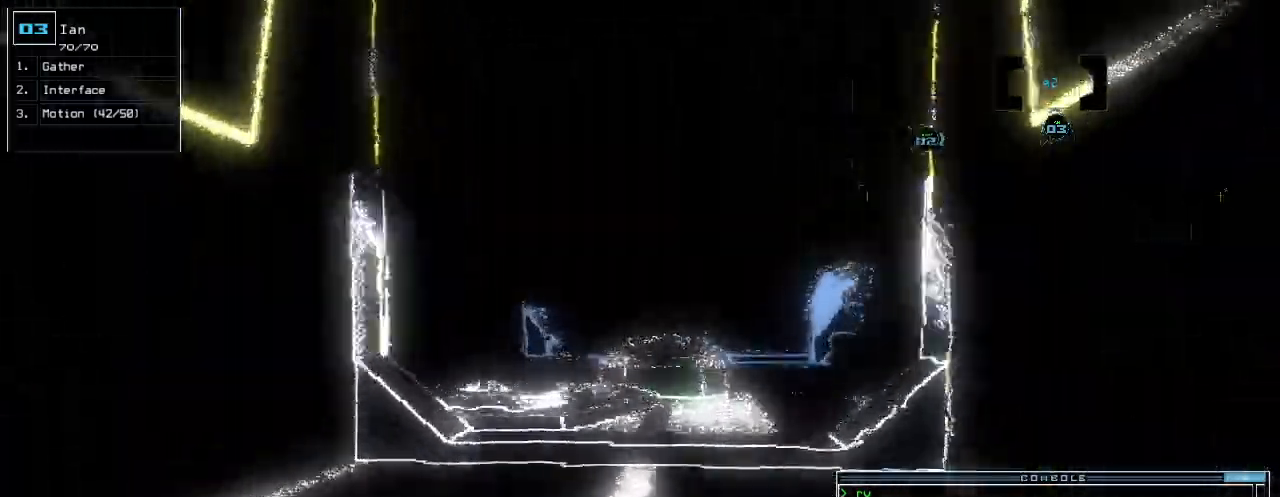
{"keys": ["up"], "events": []}
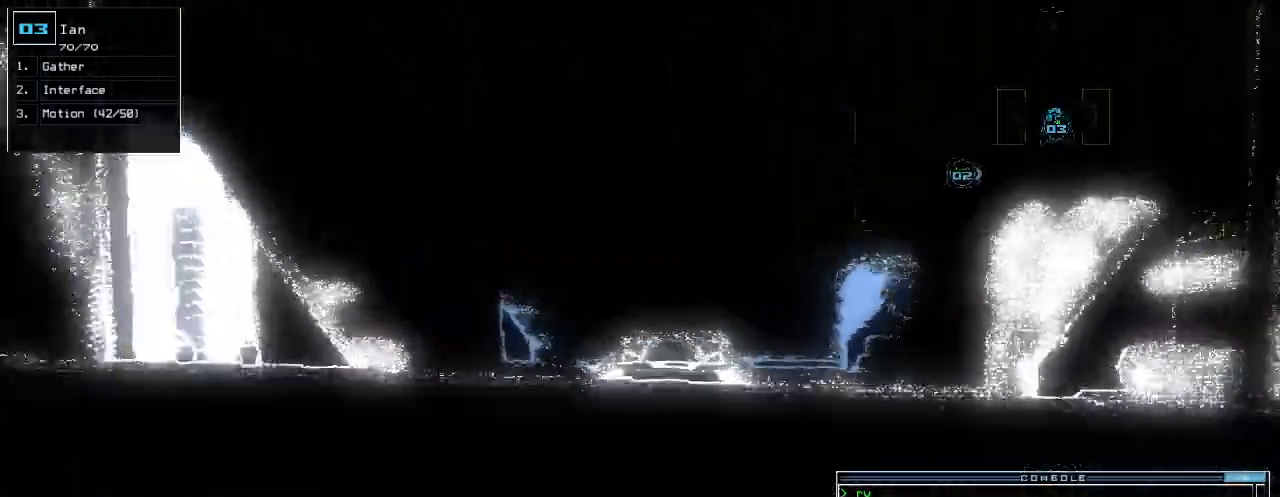
{"keys": ["up"], "events": [[100, "o", "down"], [160, "o", "up"]]}
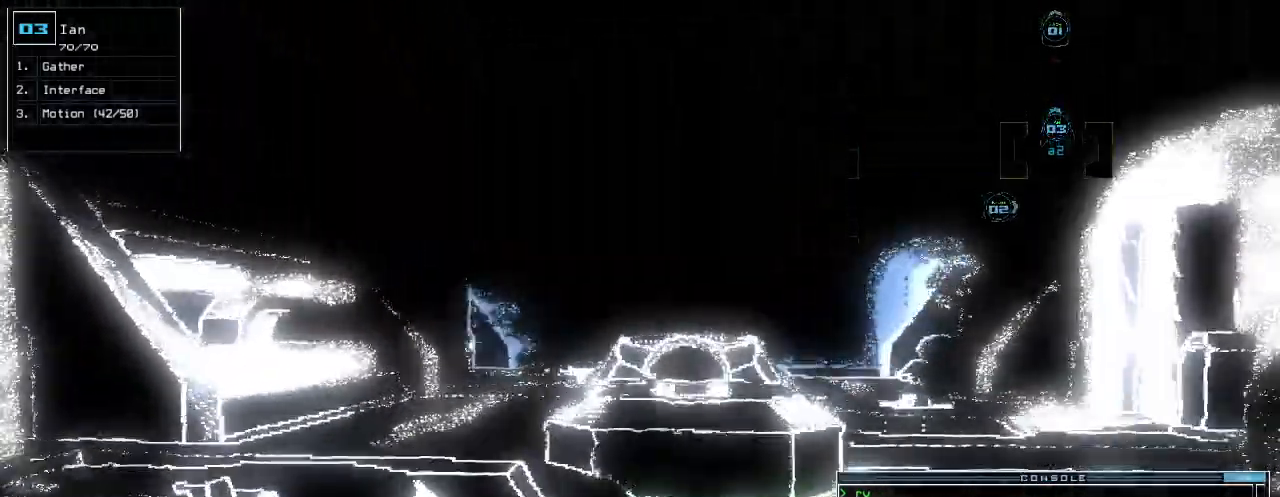
{"keys": ["up"], "events": [[40, "right", "down"], [160, "right", "up"], [240, "u", "down"], [300, "right", "down"], [340, "u", "up"], [420, "right", "up"]]}
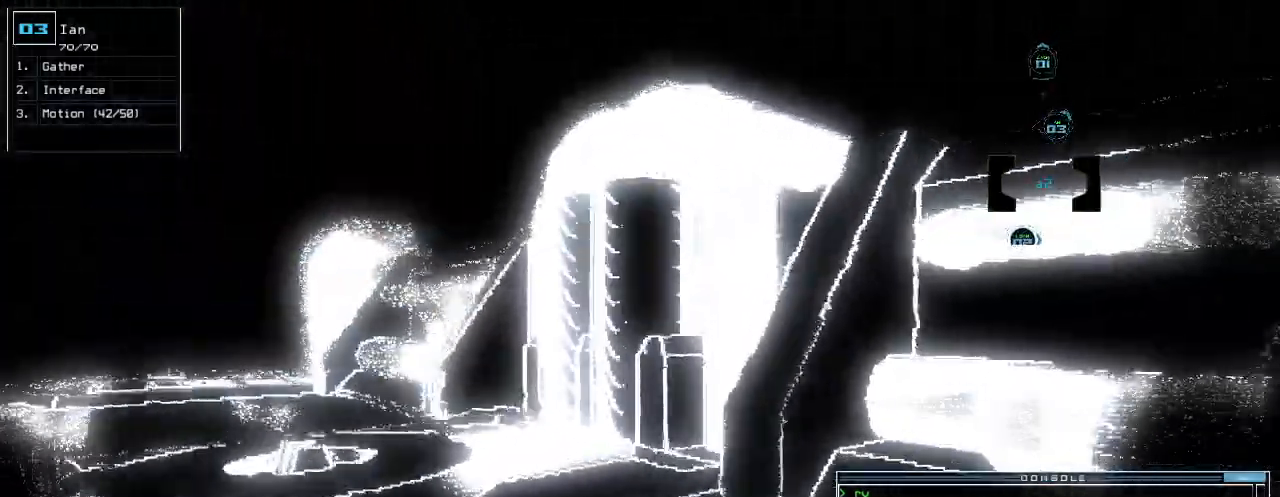
{"keys": [], "events": [[180, "right", "down"], [320, "right", "up"], [420, "space", "down"], [440, "up", "up"], [460, "space", "up"]]}
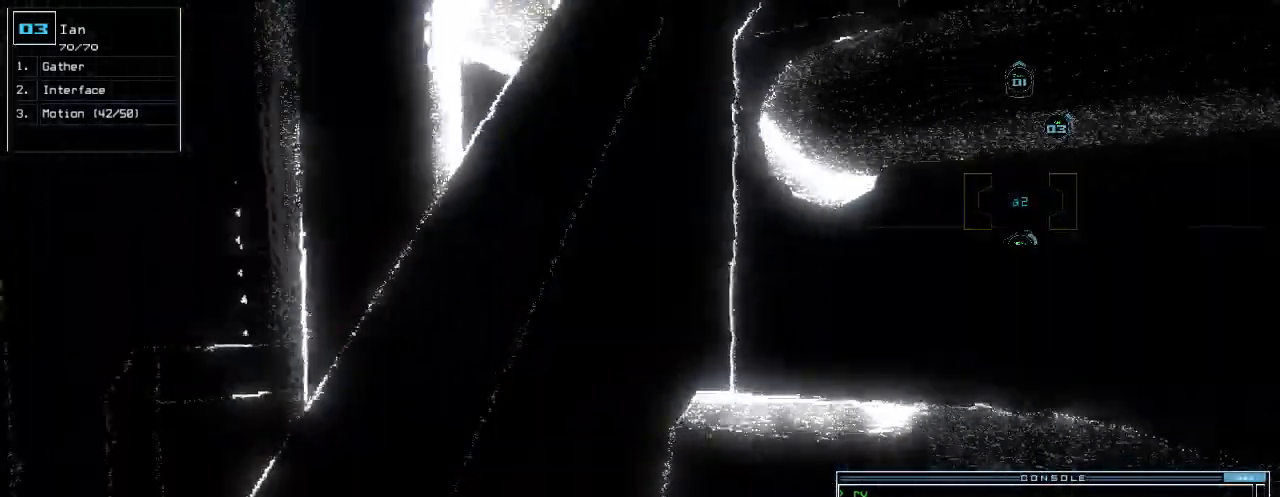
{"keys": [], "events": [[20, "space", "down"], [100, "space", "up"]]}
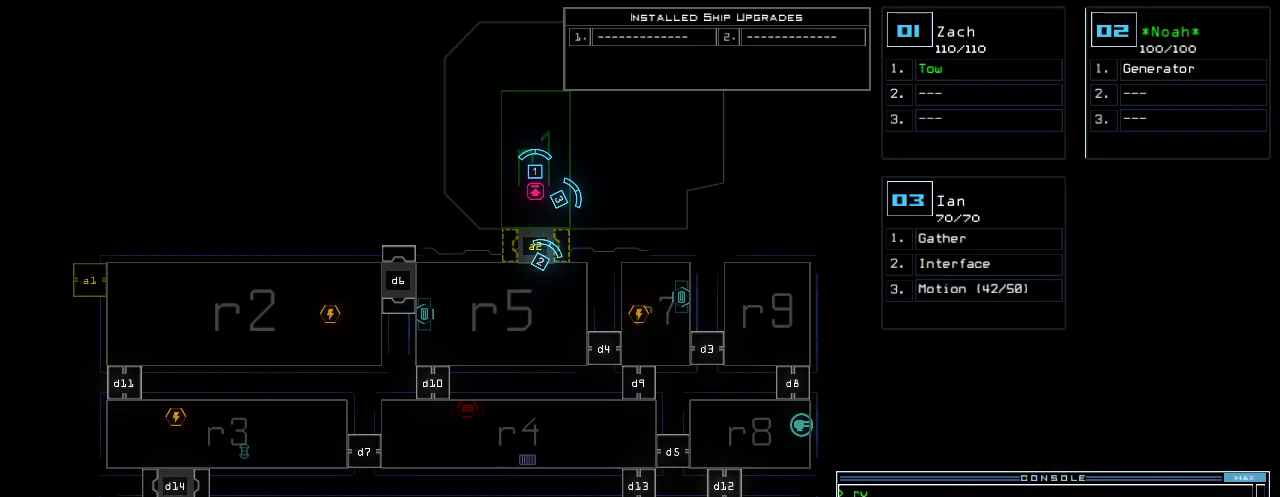
{"keys": [], "events": []}
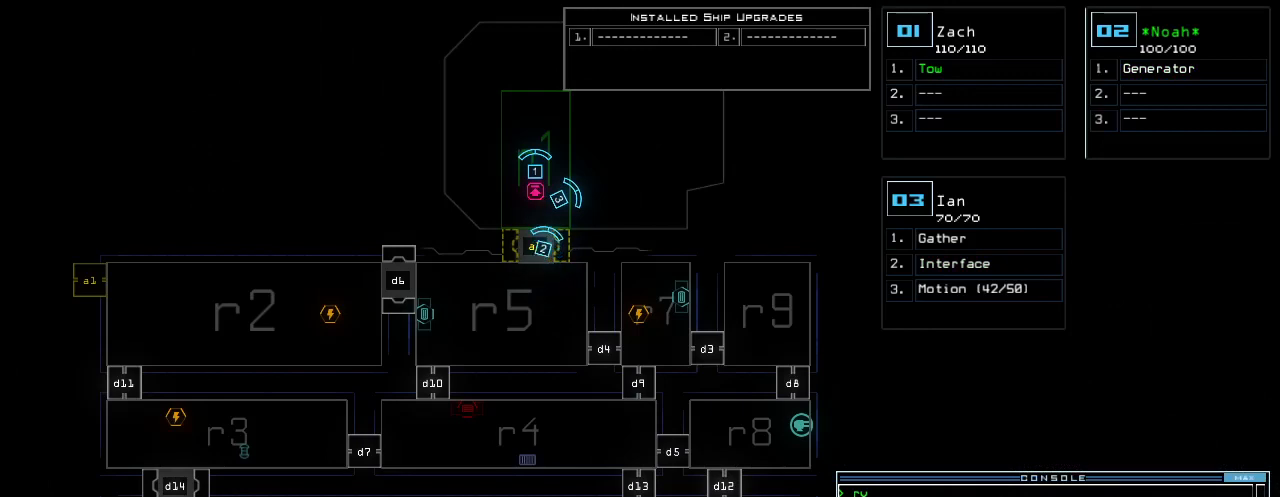
{"keys": [], "events": []}
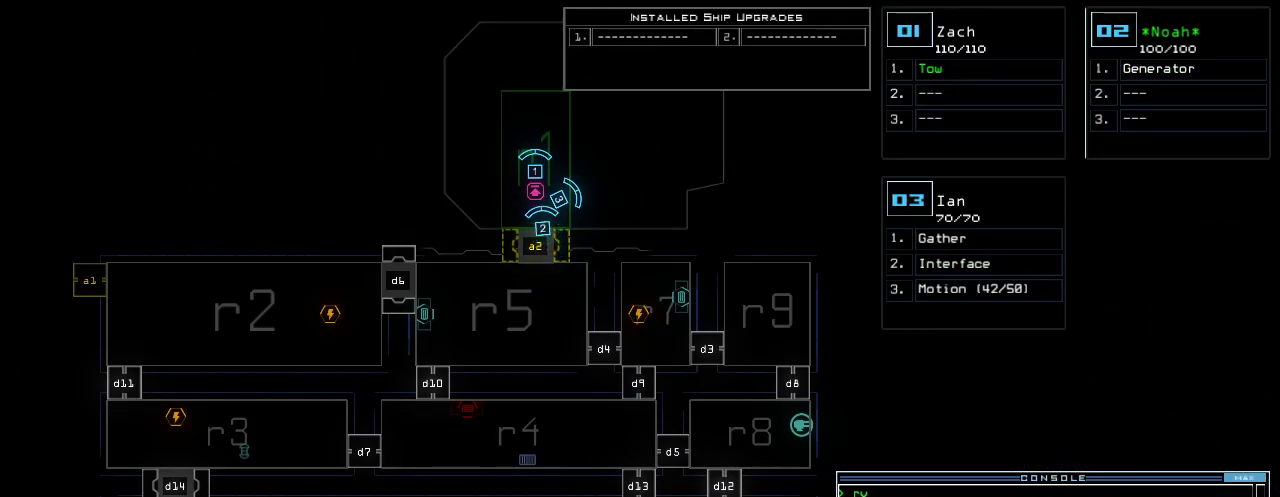
{"keys": ["return"], "events": [[480, "return", "down"]]}
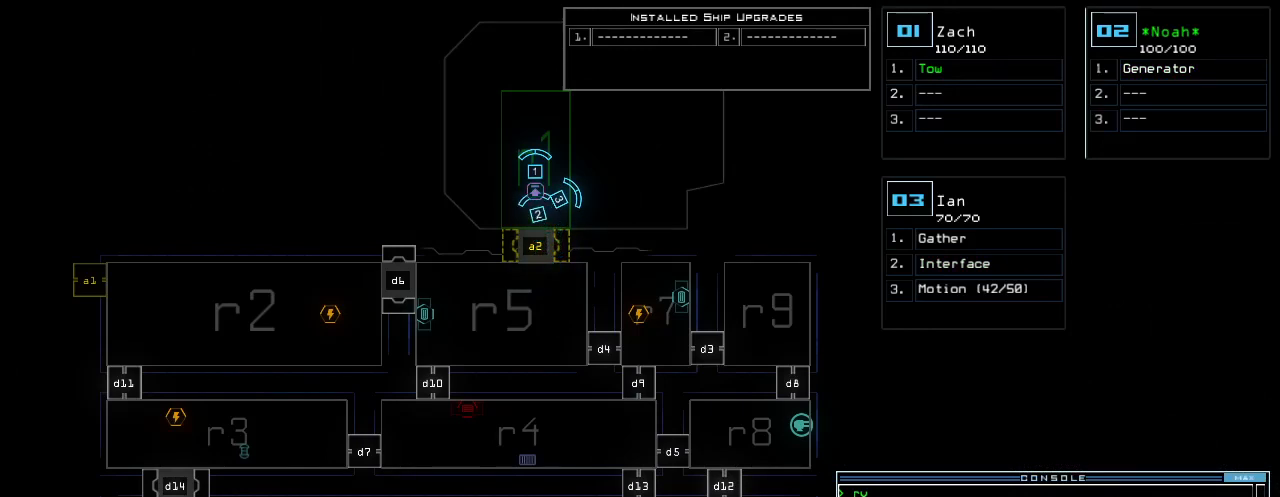
{"keys": [], "events": [[60, "return", "up"]]}
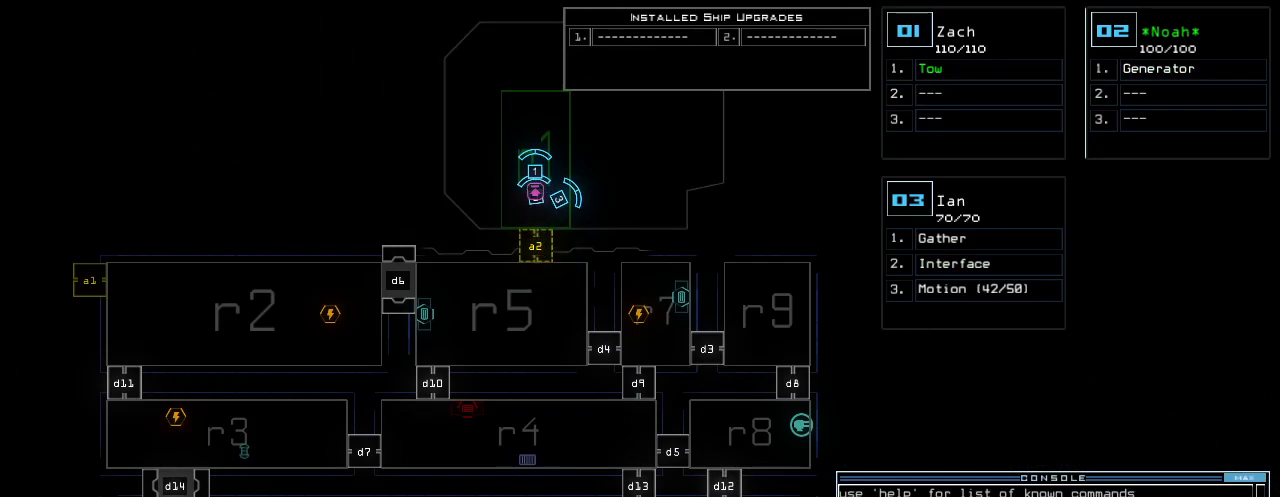
{"keys": [], "events": []}
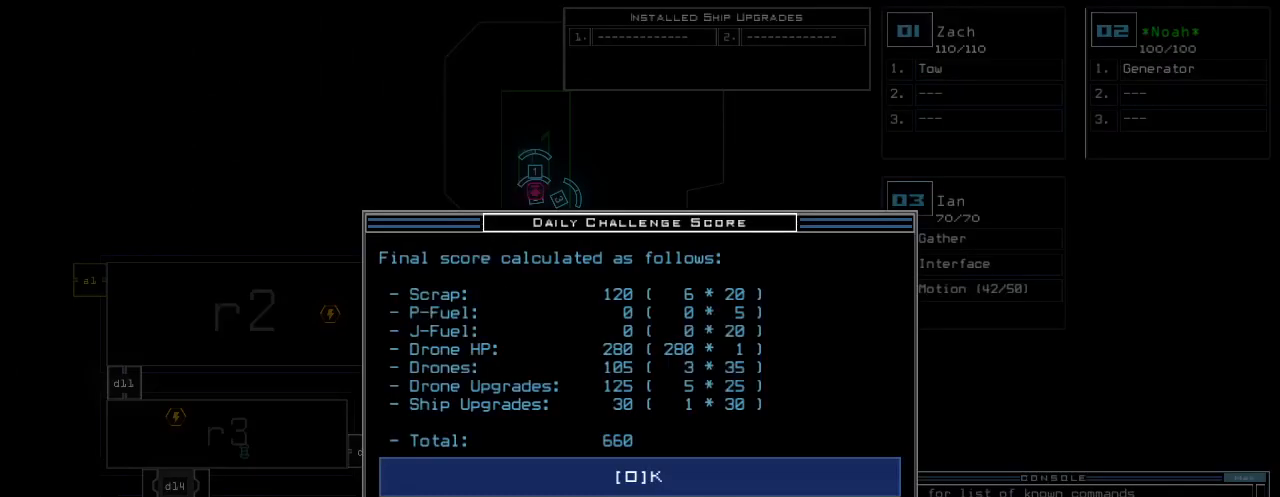
{"keys": [], "events": []}
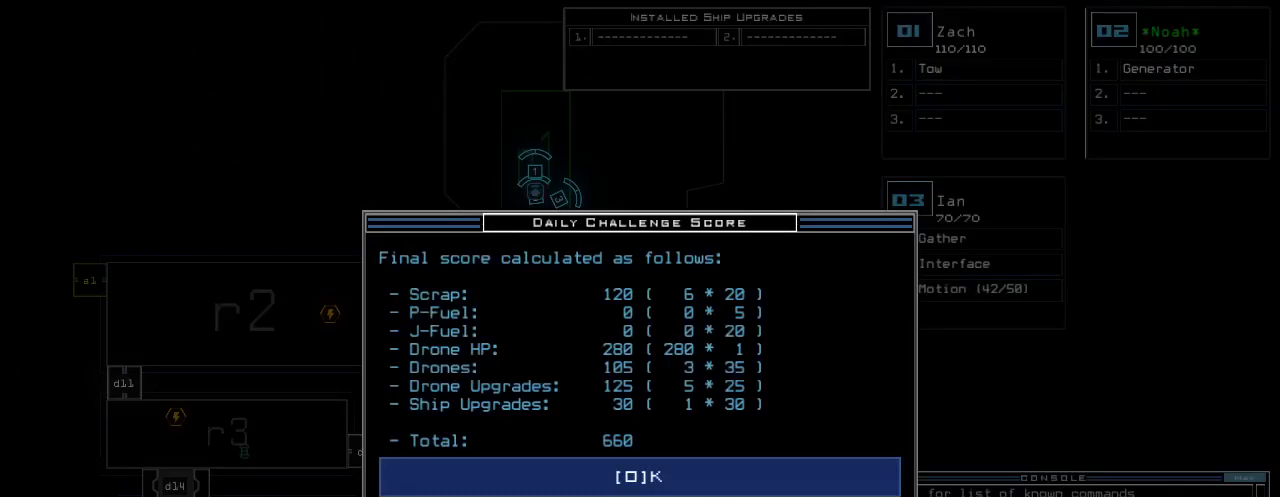
{"keys": [], "events": [[100, "space", "down"], [160, "space", "up"]]}